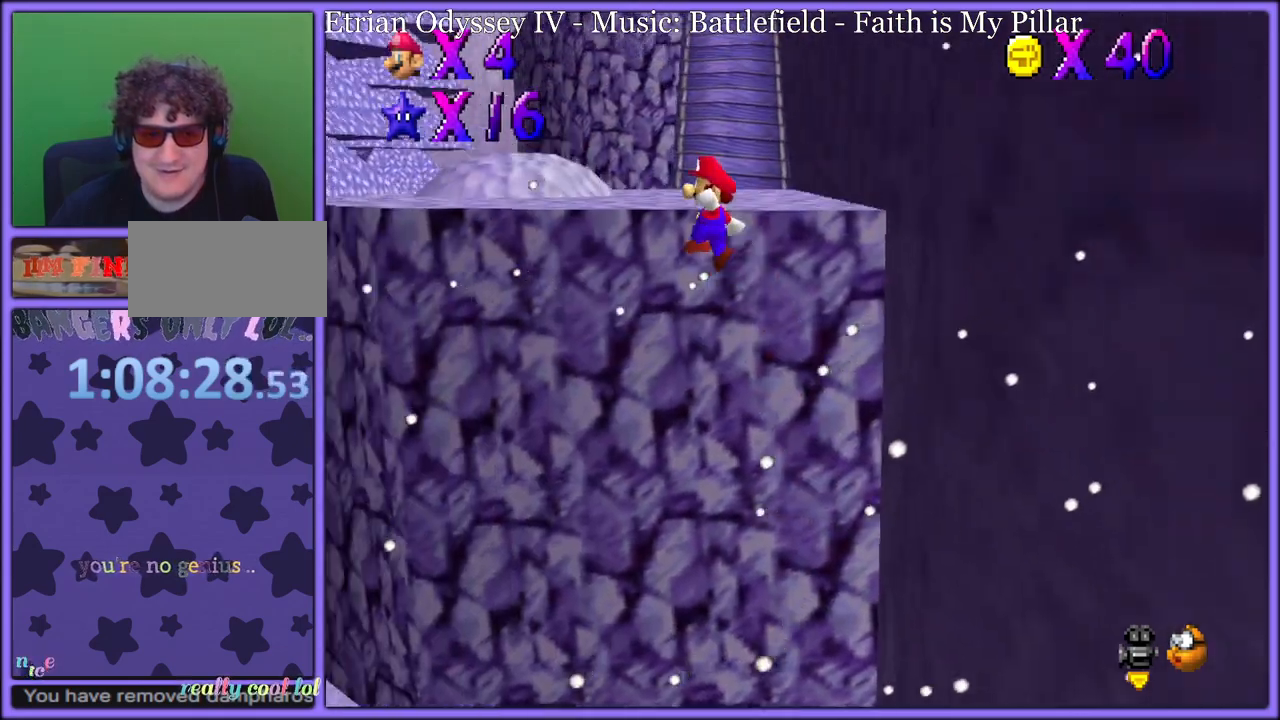
Gameplay with a controller (Nintendo layout); each line is a JSON object with the inputs held at the frame after it (dt_ms = milliseconds from this image to that frame). "button_events" lists button changes between this image and that frame as [ms after this image, input, new state], when the widget could be followed in between (sticks are given only as held states). Not read: L1 L3 R3.
{"dt_ms": 500, "buttons": ["A"], "left_stick": "up", "button_events": [[250, "A", "up"], [333, "A", "down"], [417, "A", "up"], [483, "A", "down"]]}
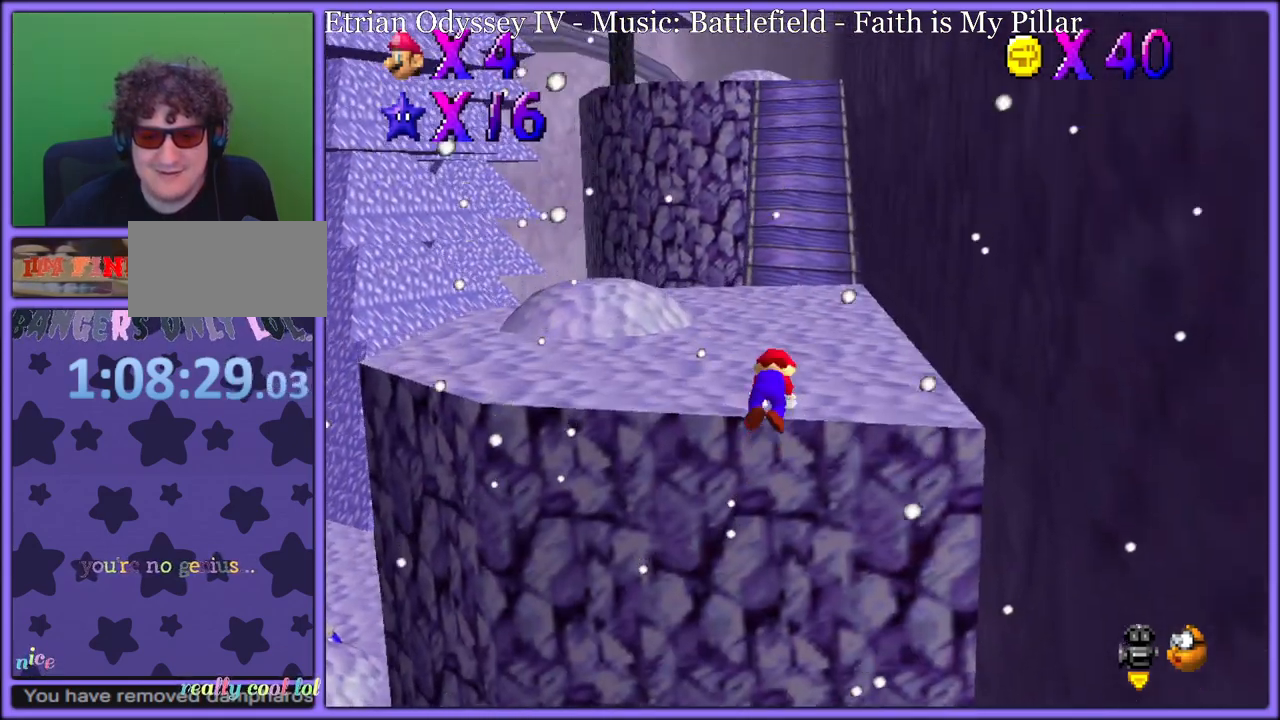
{"dt_ms": 500, "buttons": ["A"], "left_stick": "up", "button_events": []}
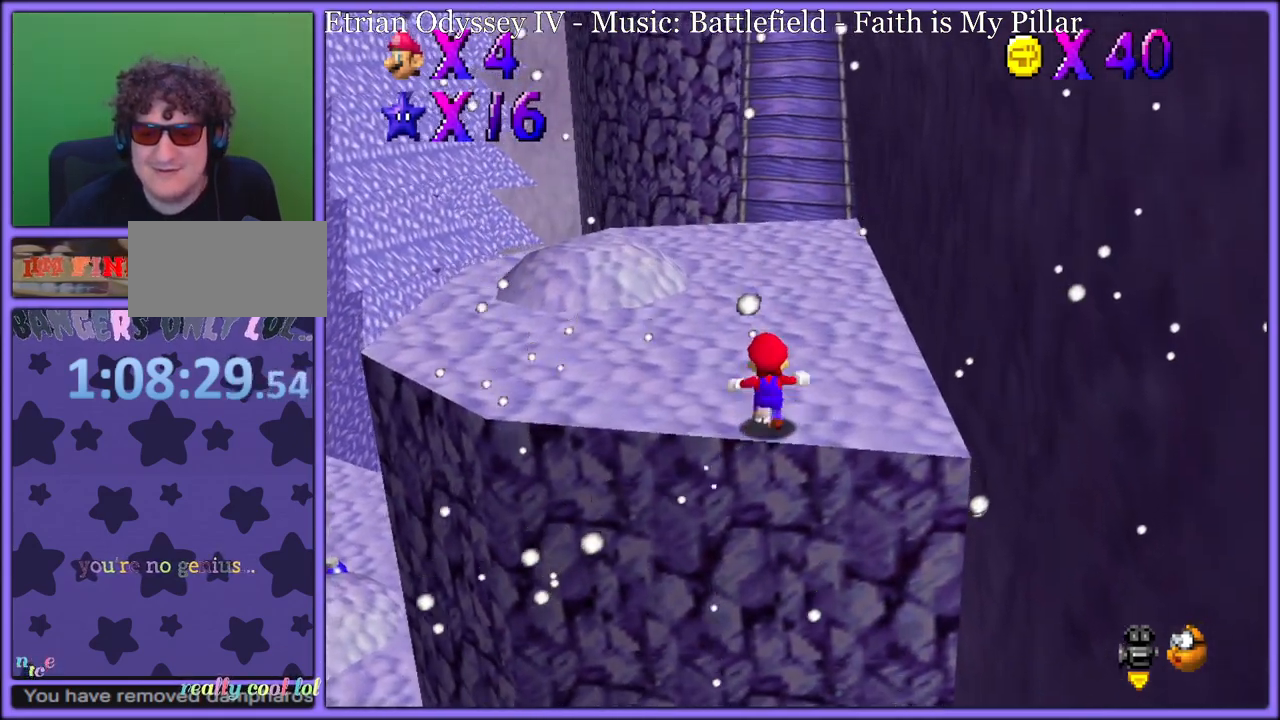
{"dt_ms": 500, "buttons": ["A"], "left_stick": "up", "button_events": [[67, "B", "down"], [250, "A", "up"], [250, "B", "up"], [433, "A", "down"]]}
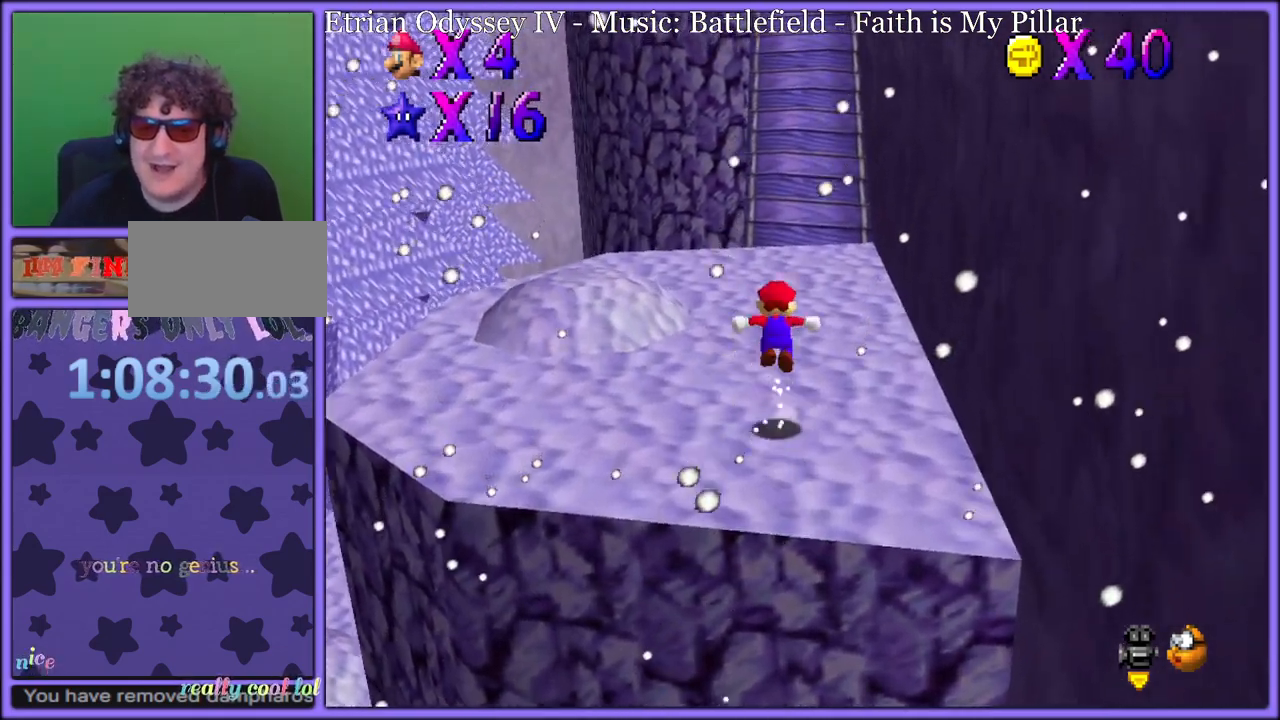
{"dt_ms": 500, "buttons": ["A", "B"], "left_stick": "up", "button_events": [[500, "B", "down"]]}
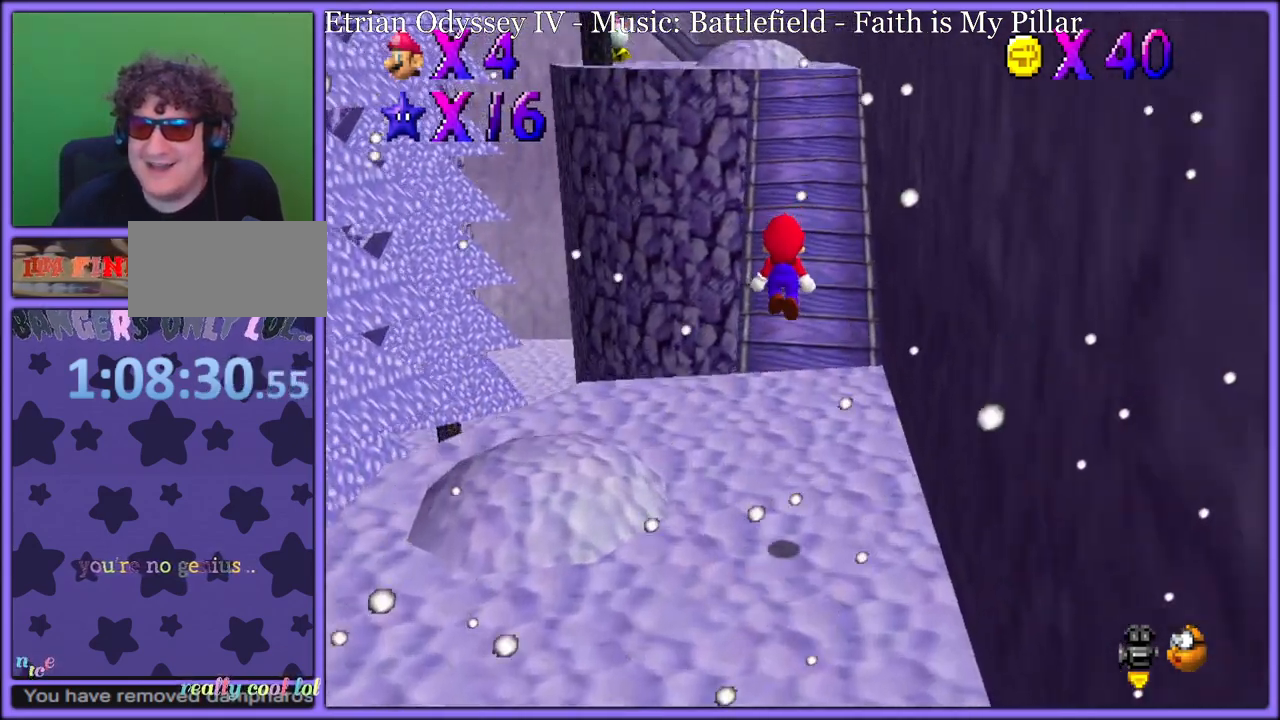
{"dt_ms": 500, "buttons": ["A"], "left_stick": "up", "button_events": [[200, "A", "up"], [217, "B", "up"], [500, "A", "down"]]}
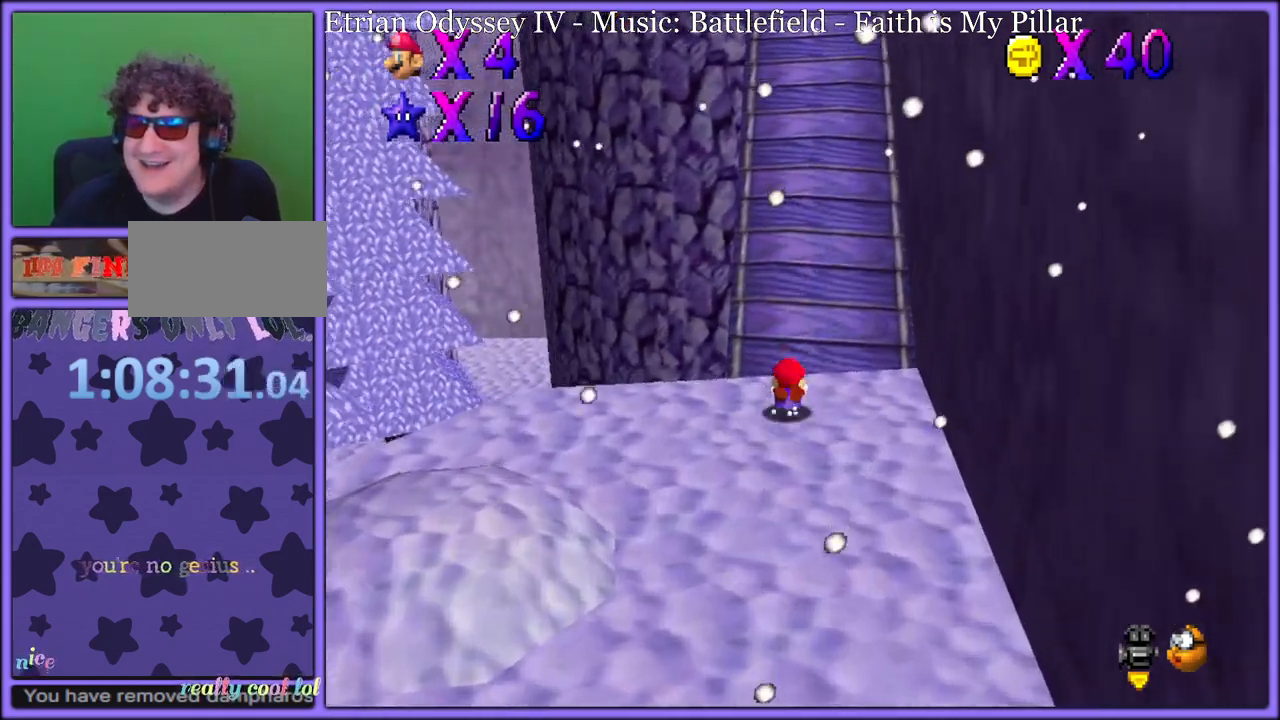
{"dt_ms": 500, "buttons": [], "left_stick": "up-right", "button_events": [[117, "A", "up"], [383, "C_RIGHT", "down"], [500, "C_RIGHT", "up"]]}
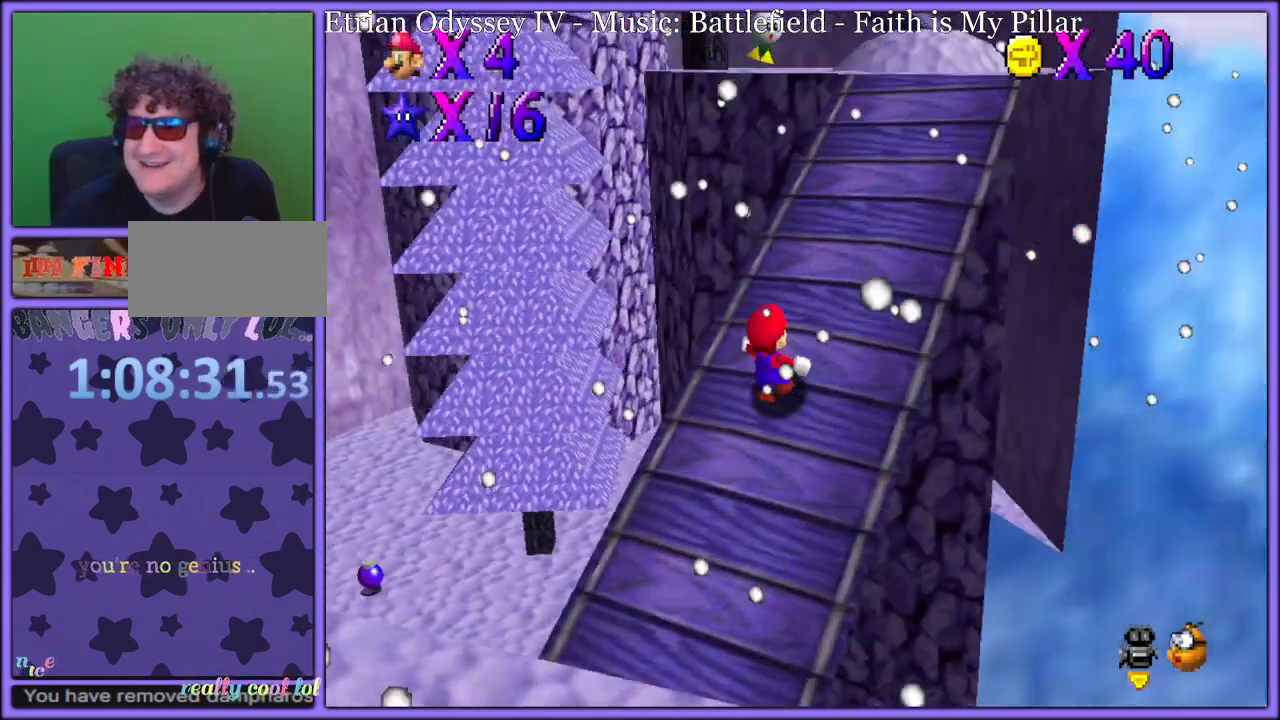
{"dt_ms": 1000, "buttons": [], "left_stick": "center", "button_events": []}
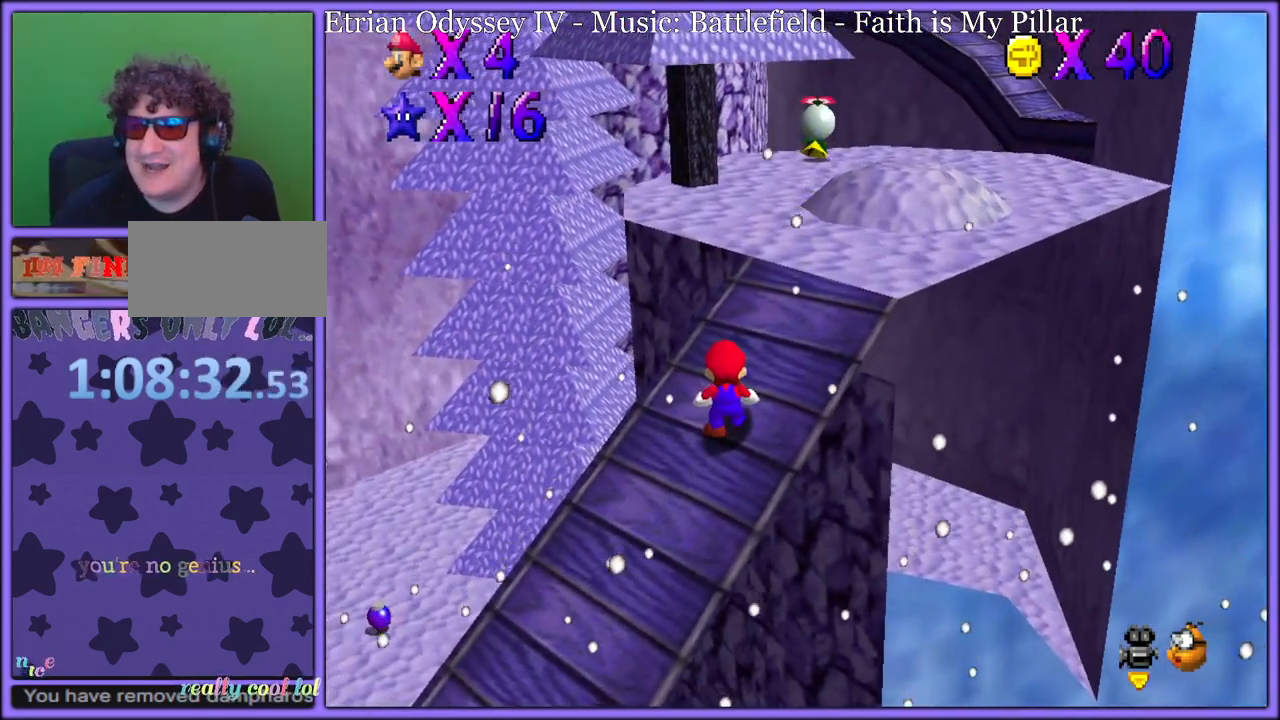
{"dt_ms": 500, "buttons": [], "left_stick": "center", "button_events": []}
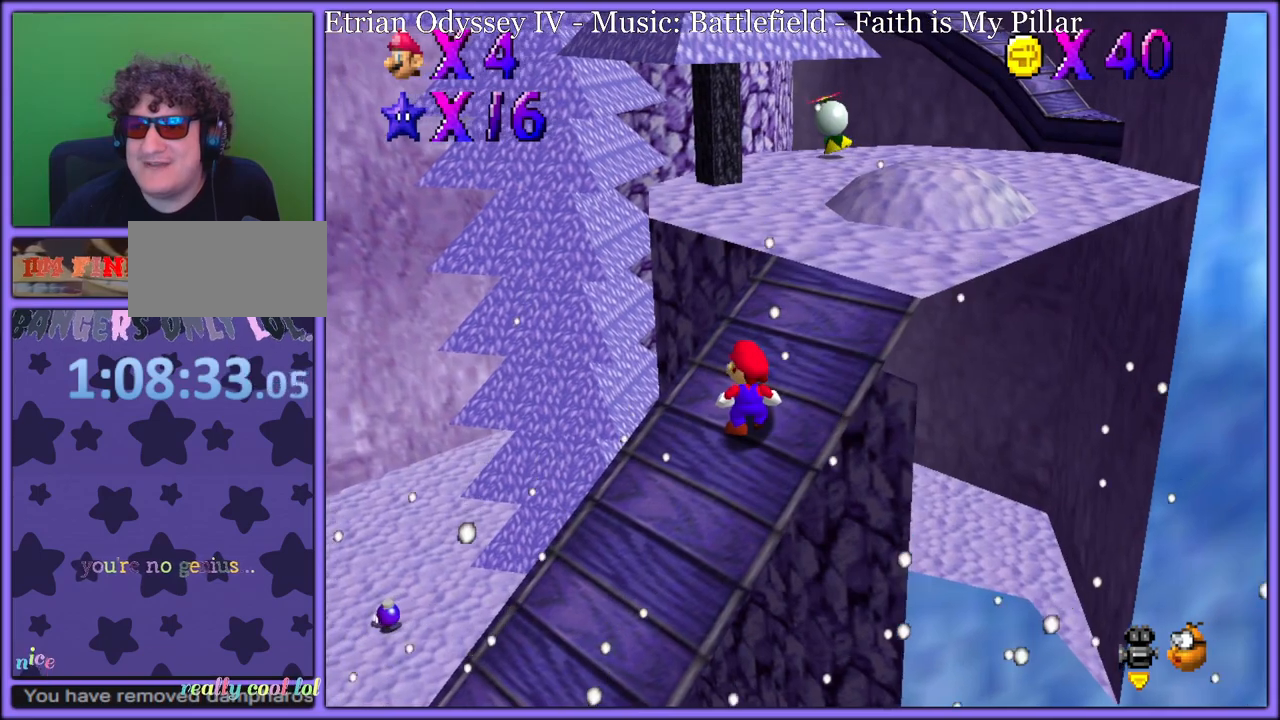
{"dt_ms": 500, "buttons": [], "left_stick": "up", "button_events": []}
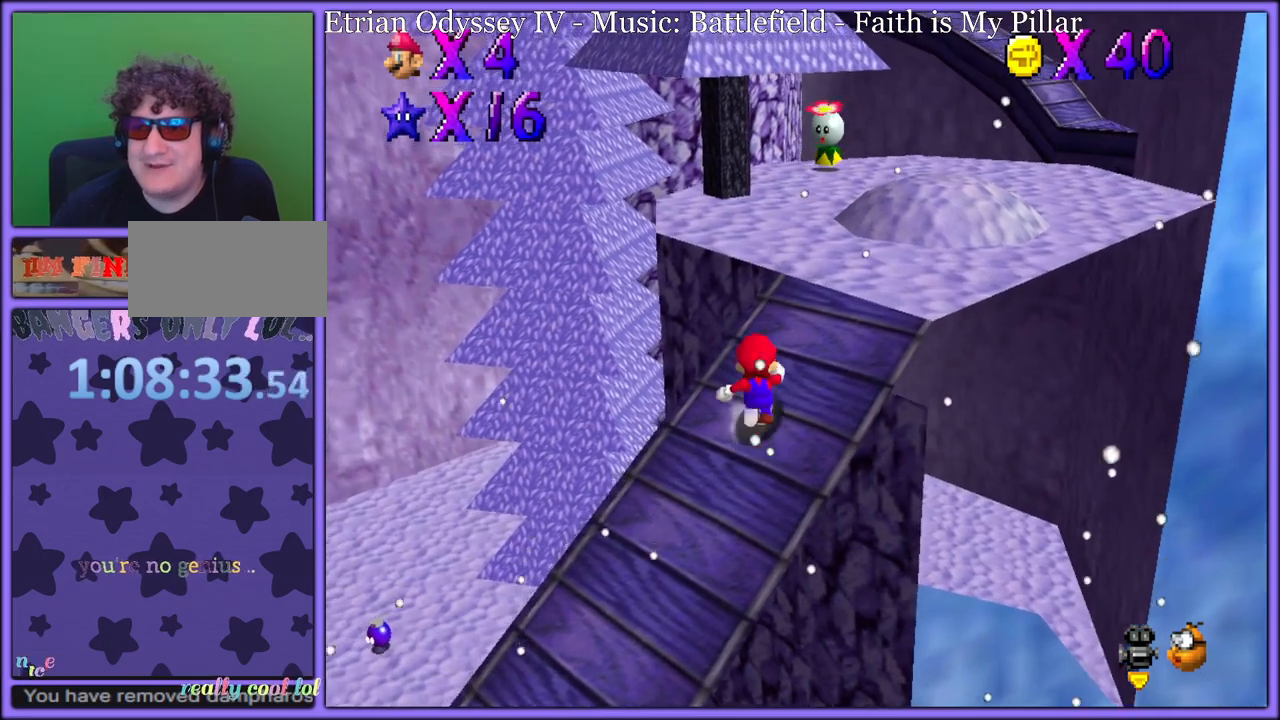
{"dt_ms": 500, "buttons": [], "left_stick": "up-right", "button_events": []}
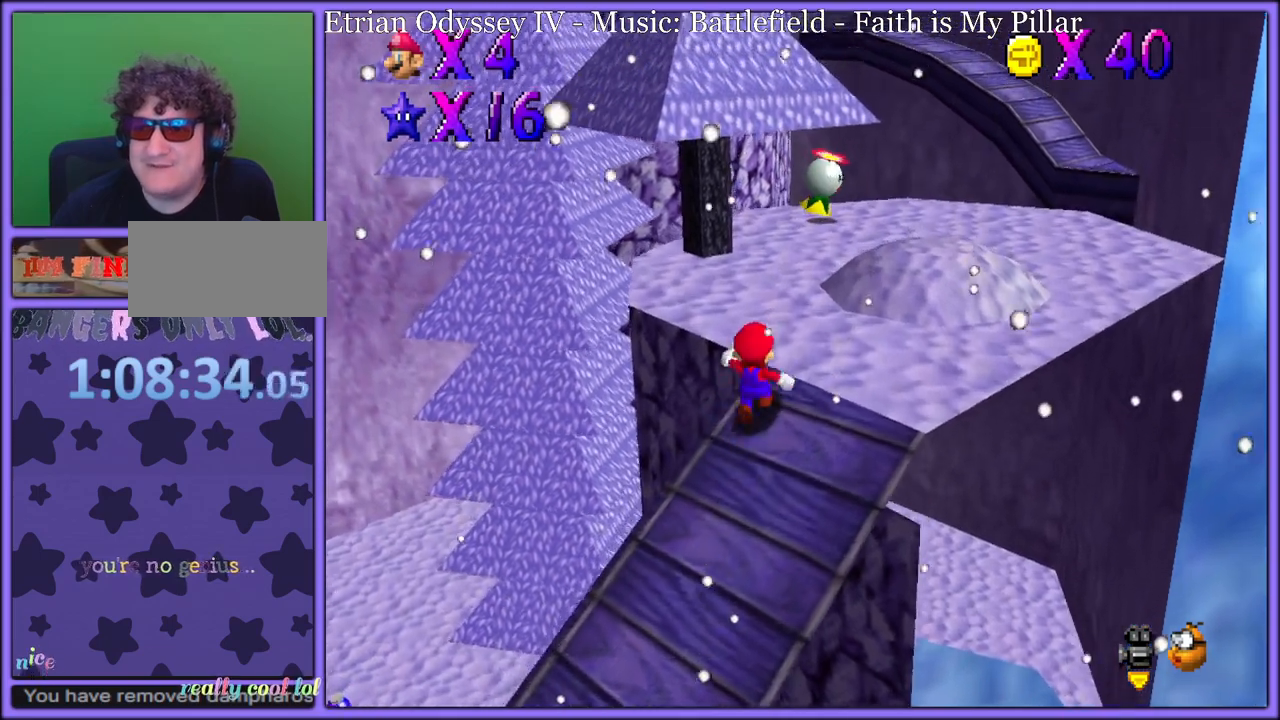
{"dt_ms": 500, "buttons": [], "left_stick": "center", "button_events": []}
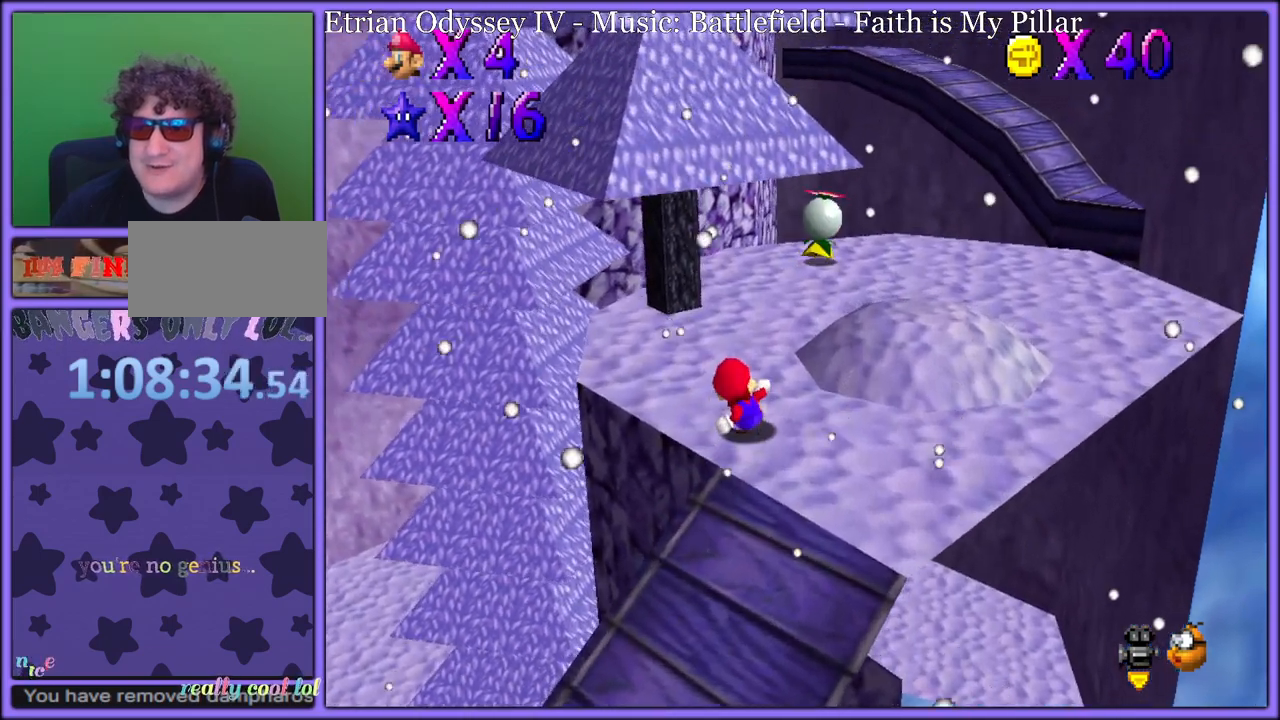
{"dt_ms": 500, "buttons": [], "left_stick": "center", "button_events": []}
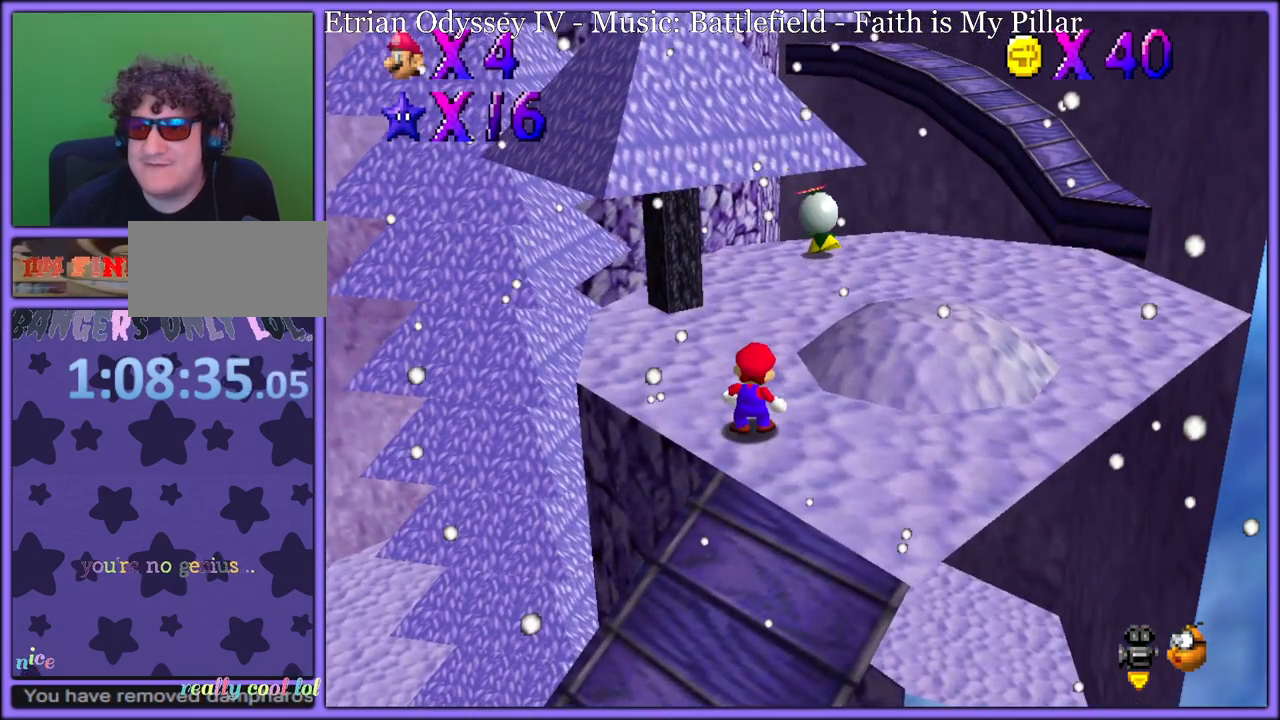
{"dt_ms": 500, "buttons": [], "left_stick": "up", "button_events": []}
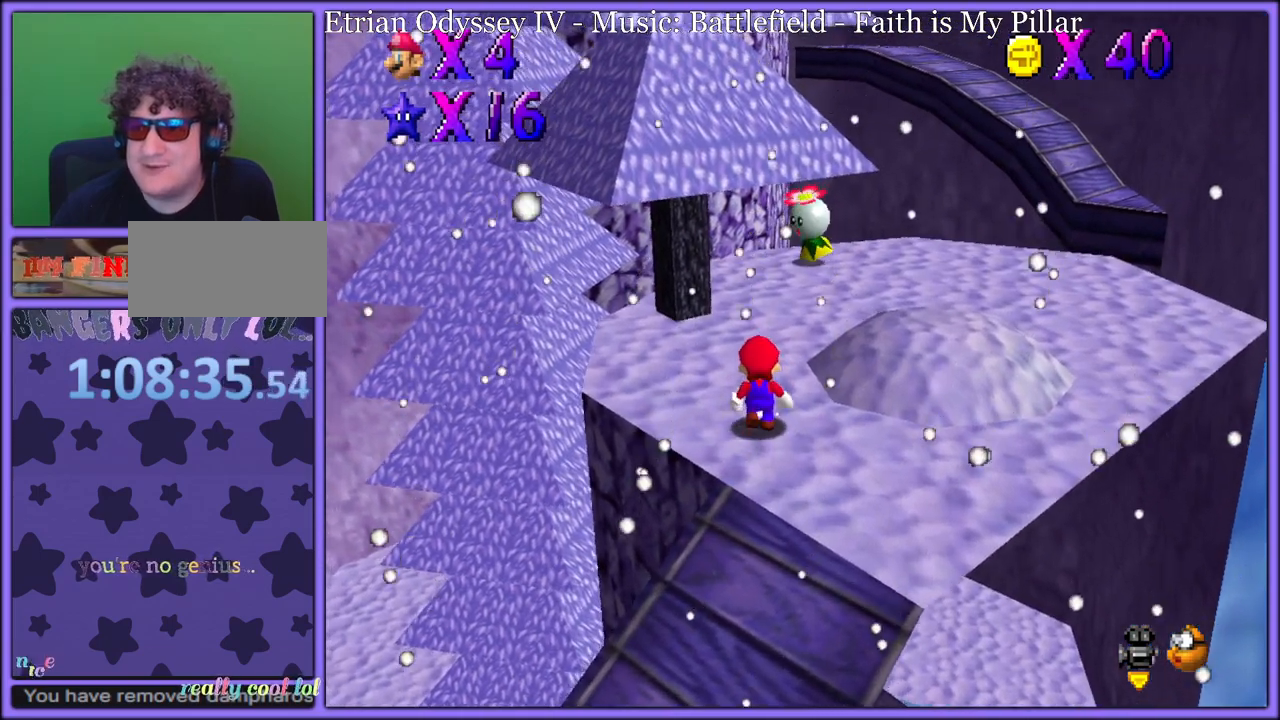
{"dt_ms": 500, "buttons": [], "left_stick": "up", "button_events": []}